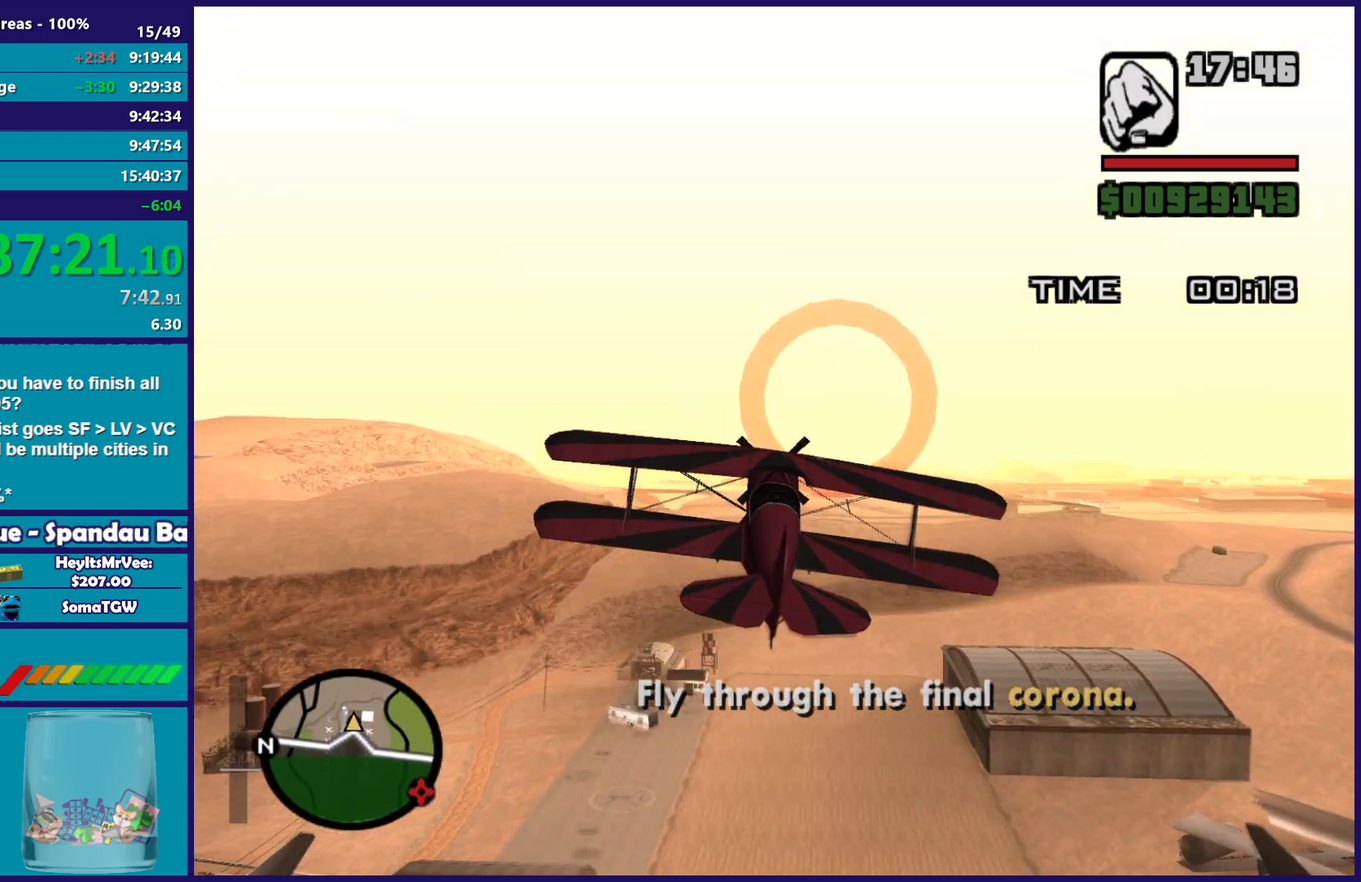
Gameplay with a controller (Xbox layout); each line is a JSON object with the inputs held at the frame after it. "events" lists button and stick changes between this image and that frame as [ms after this image, input, new state], when the widget could be followed in between. Not read: right_stick.
{"buttons": ["R2"], "left_stick": "center", "events": [[83, "left_stick", "center"]]}
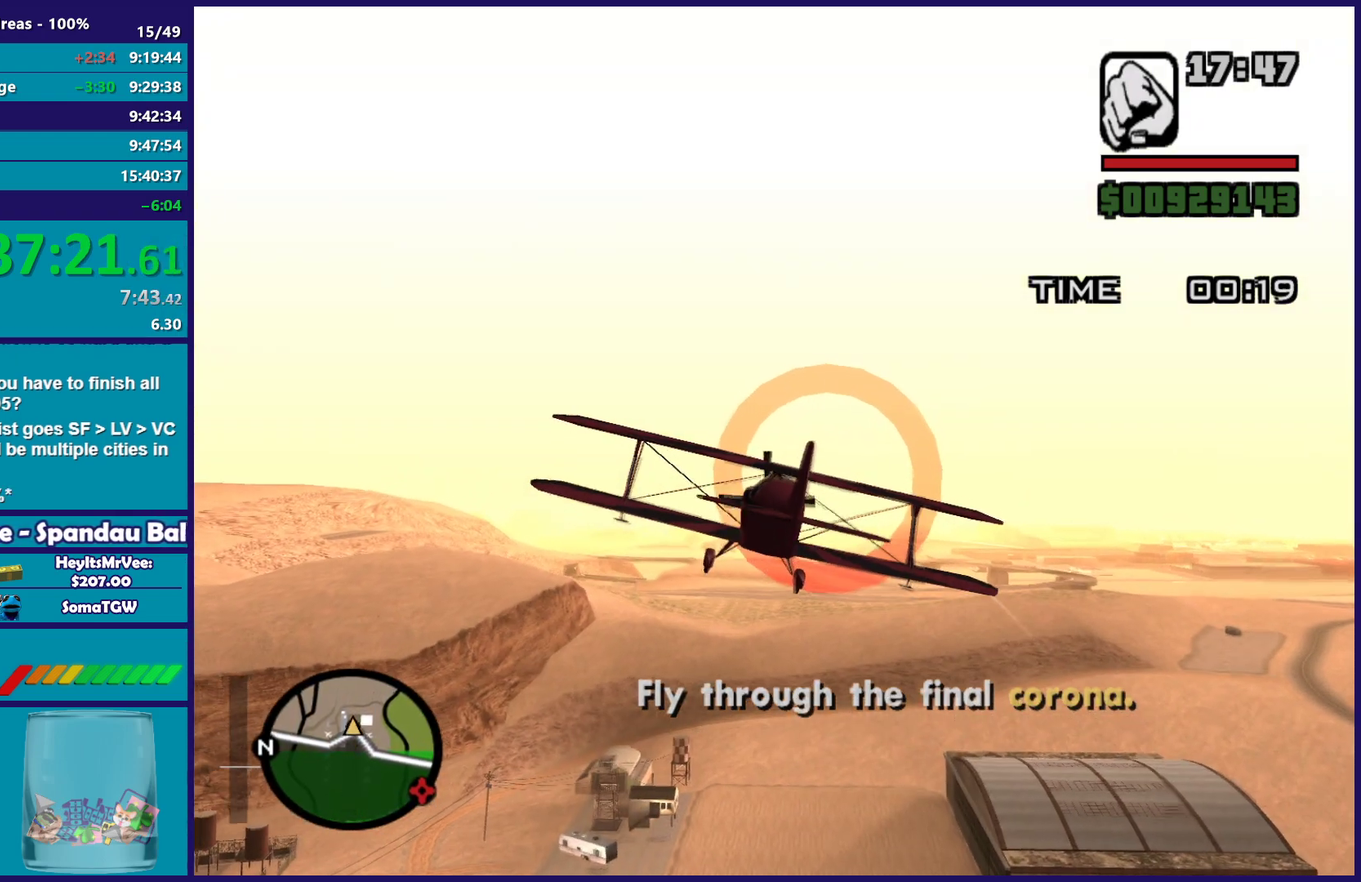
{"buttons": ["R2"], "left_stick": "down-right", "events": [[67, "left_stick", "down-left"], [117, "left_stick", "left"], [217, "left_stick", "center"], [383, "left_stick", "down-right"]]}
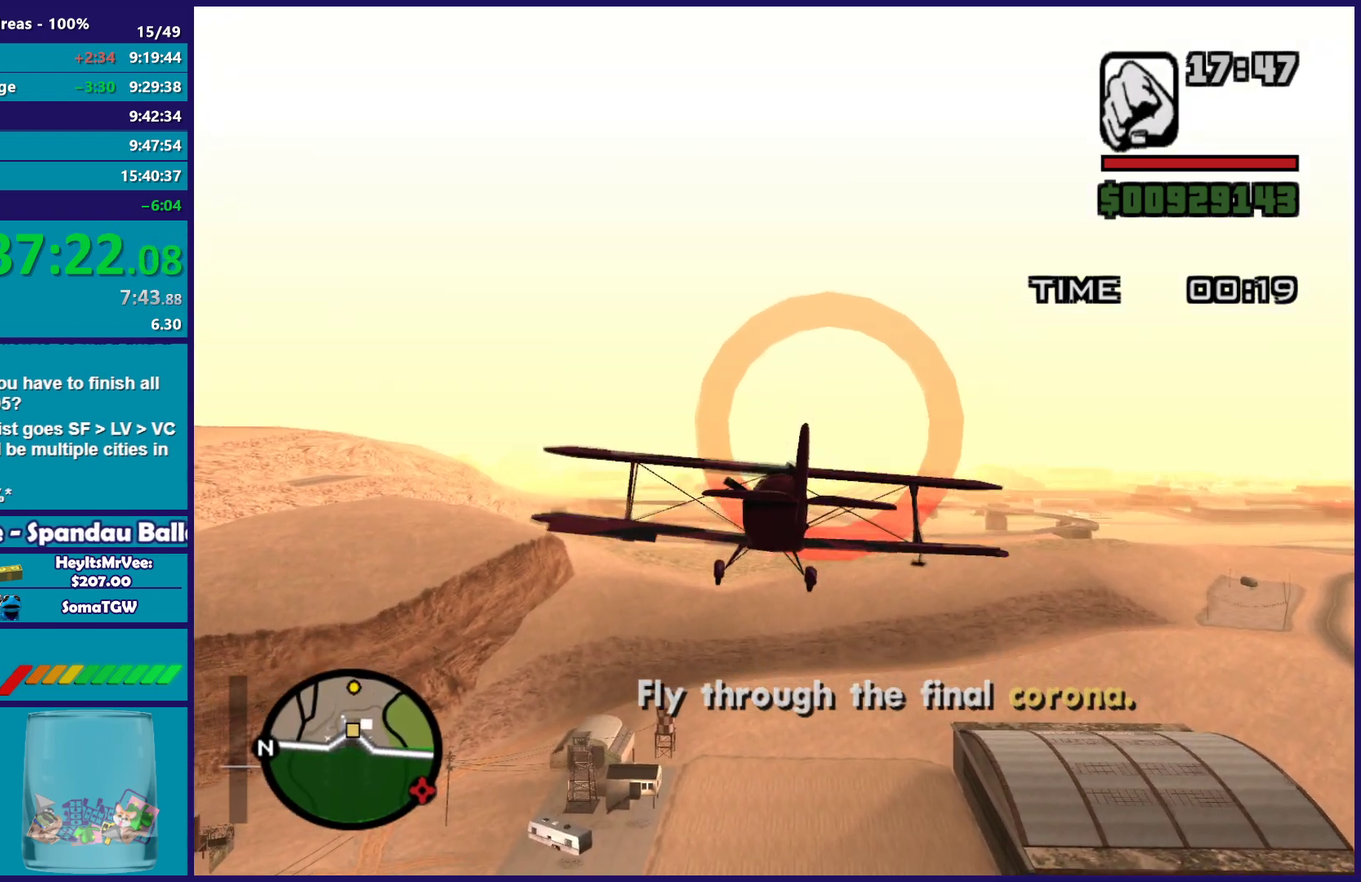
{"buttons": ["R2"], "left_stick": "center", "events": [[17, "left_stick", "center"]]}
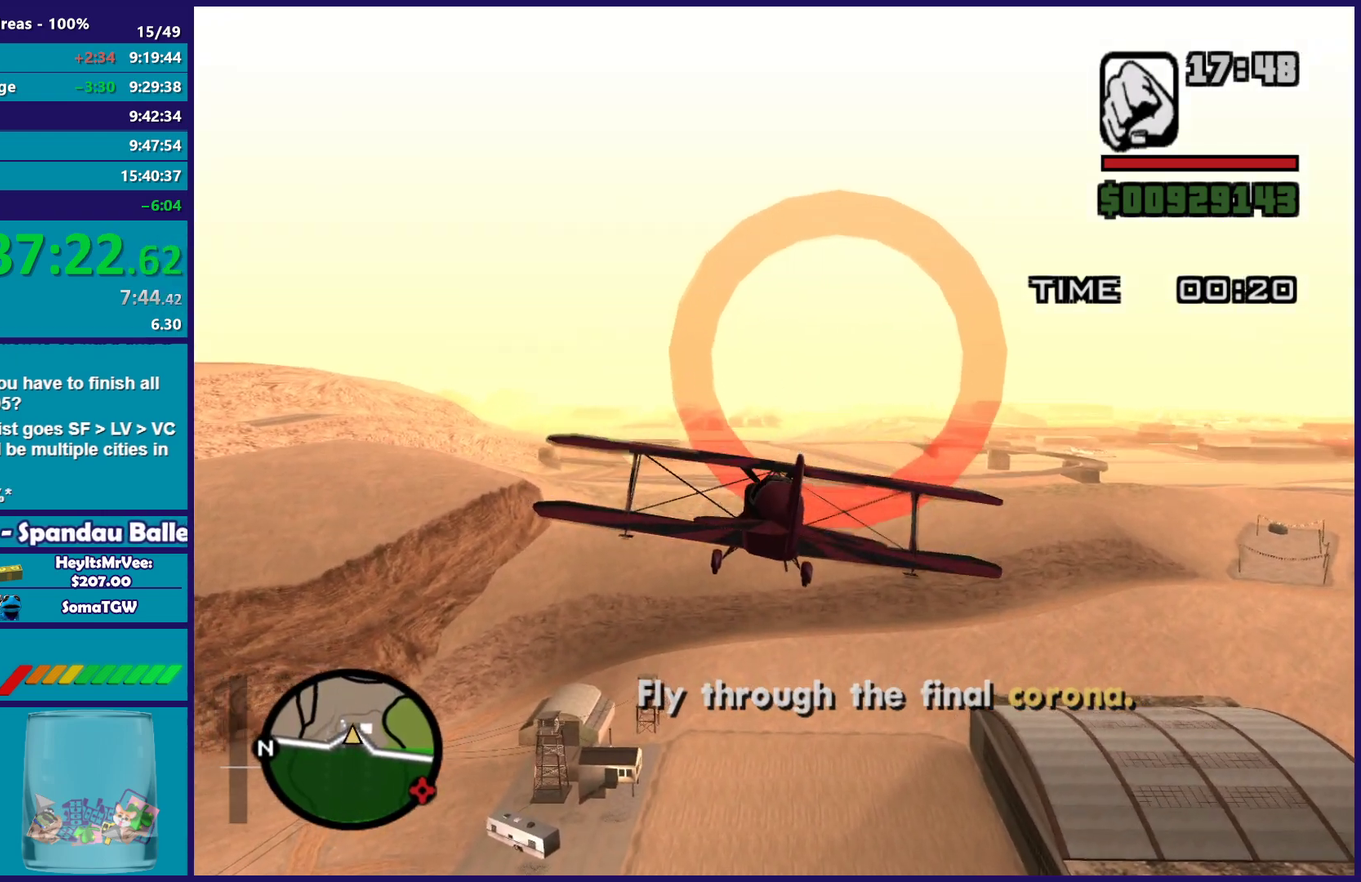
{"buttons": ["R2"], "left_stick": "center", "events": [[133, "left_stick", "up-left"], [233, "left_stick", "center"]]}
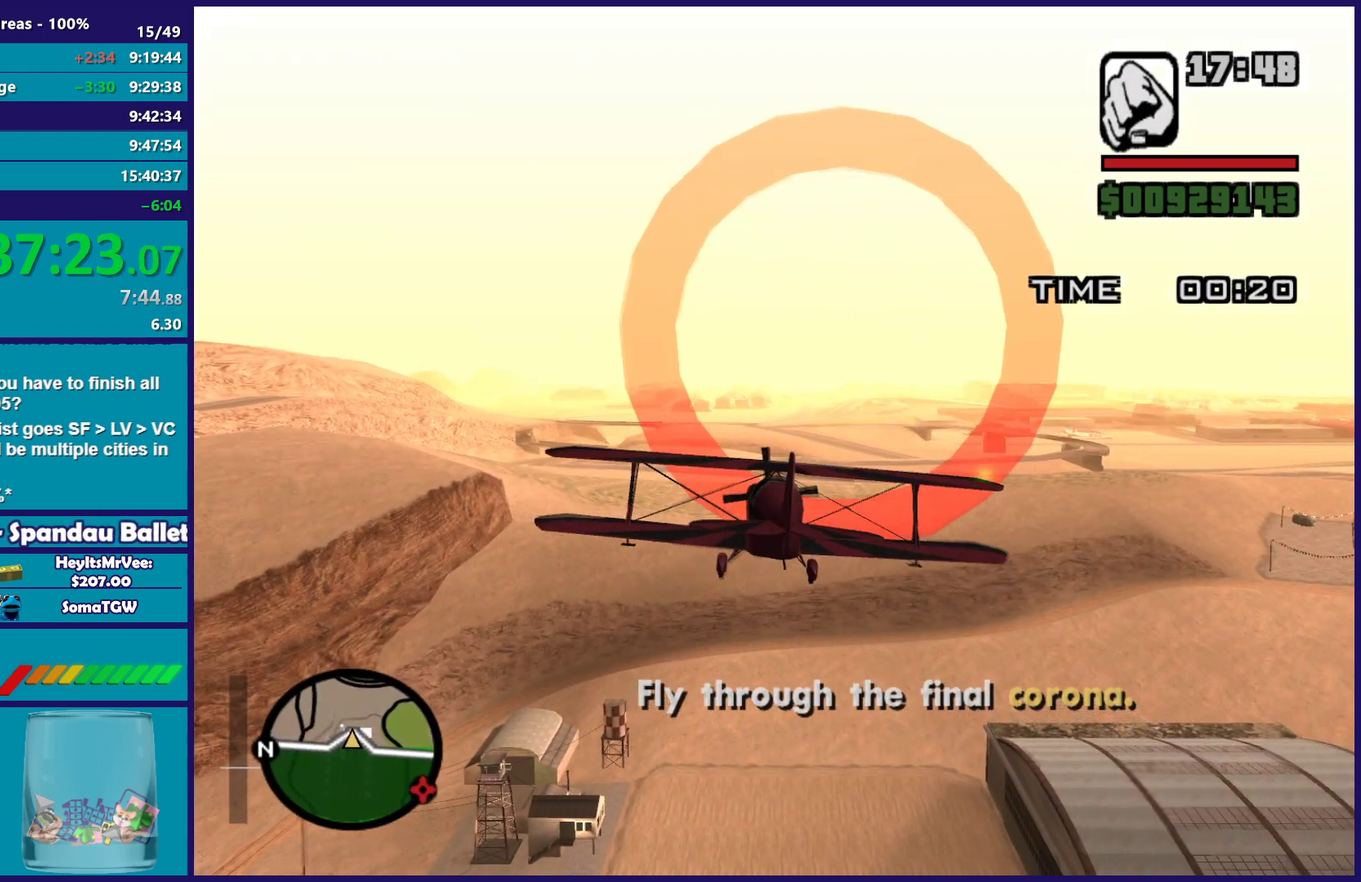
{"buttons": ["R2"], "left_stick": "center", "events": []}
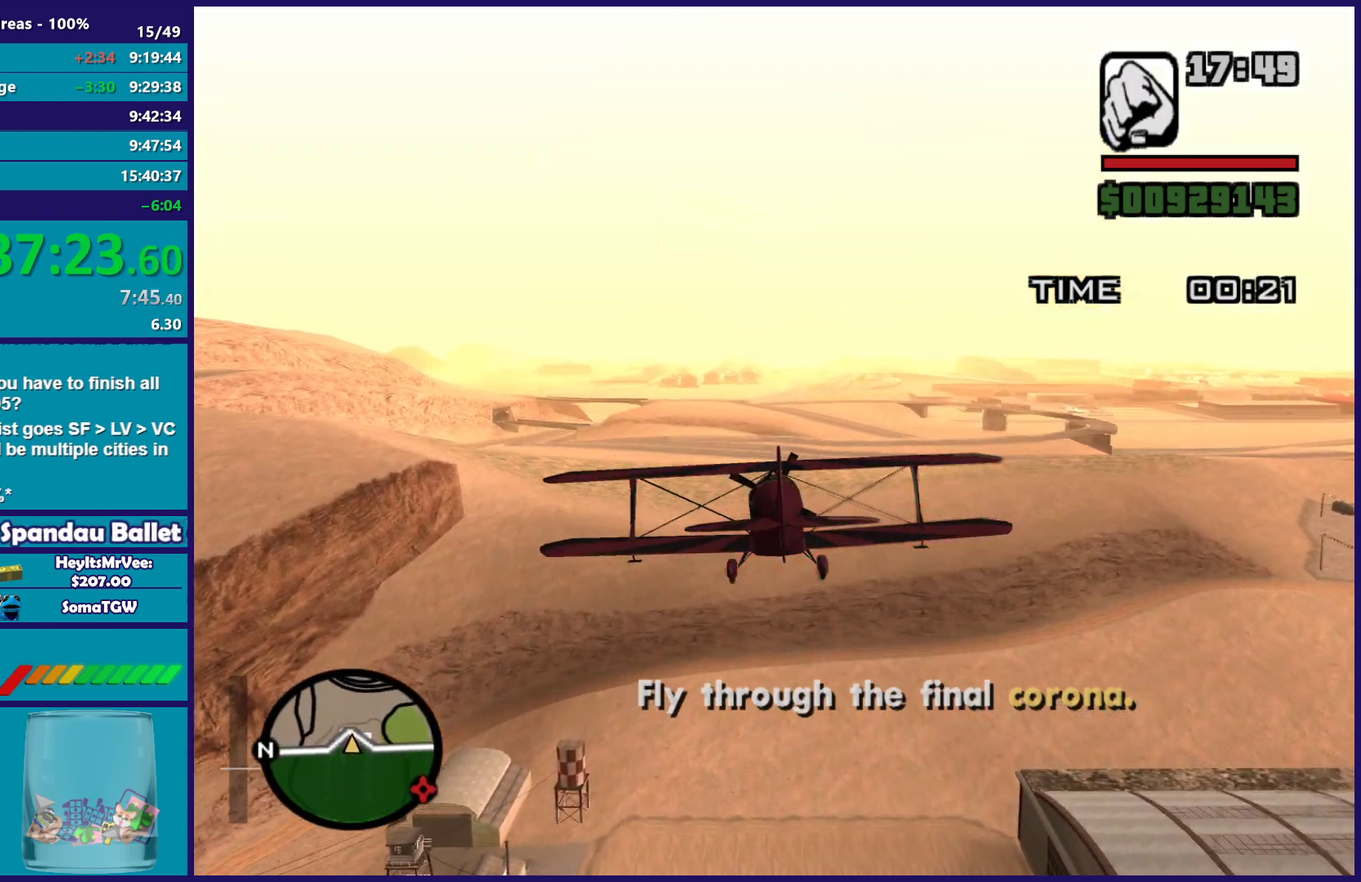
{"buttons": ["R2"], "left_stick": "center", "events": []}
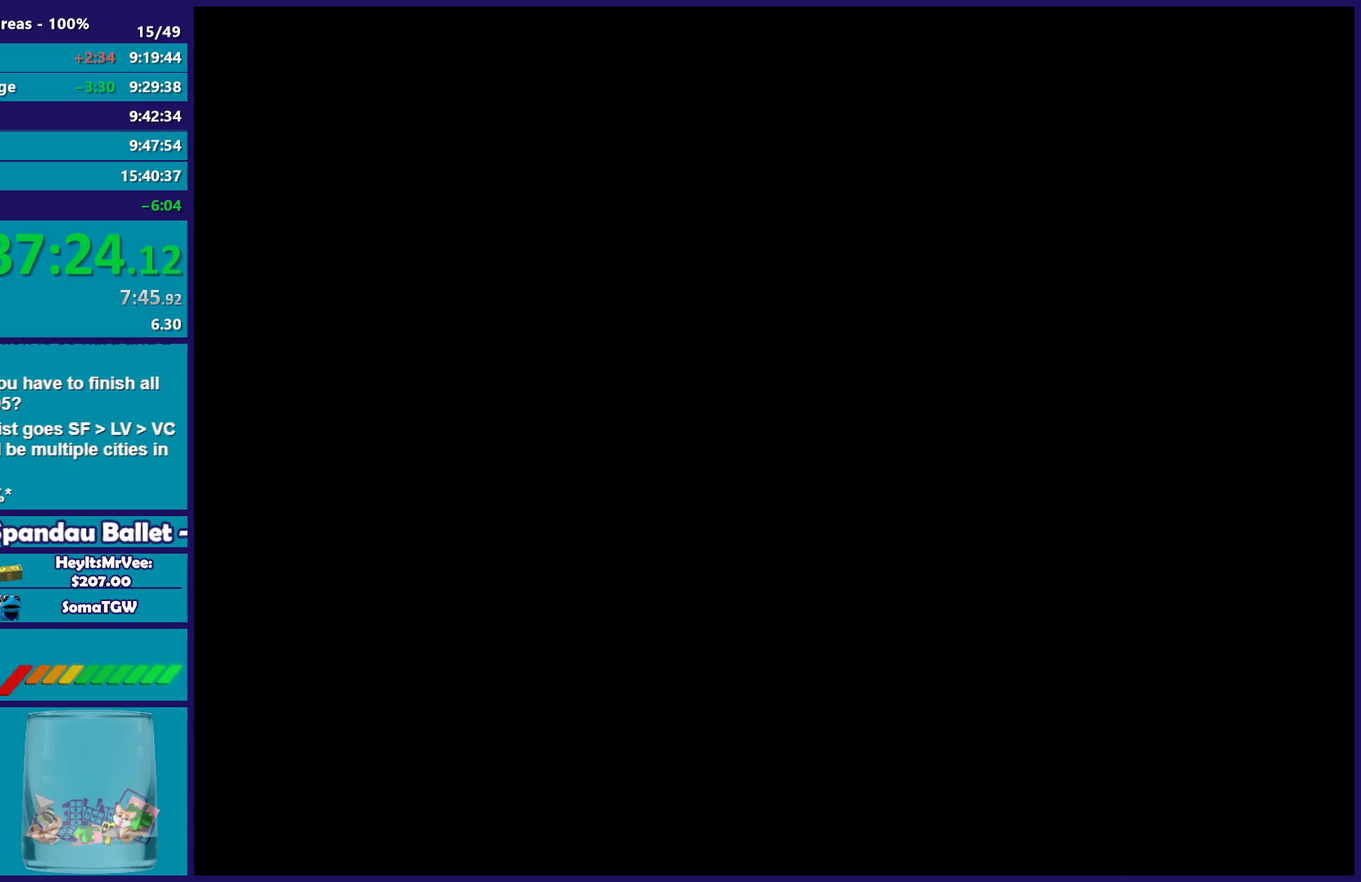
{"buttons": ["A"], "left_stick": "center", "events": [[50, "R2", "up"], [233, "A", "down"], [350, "A", "up"], [450, "A", "down"]]}
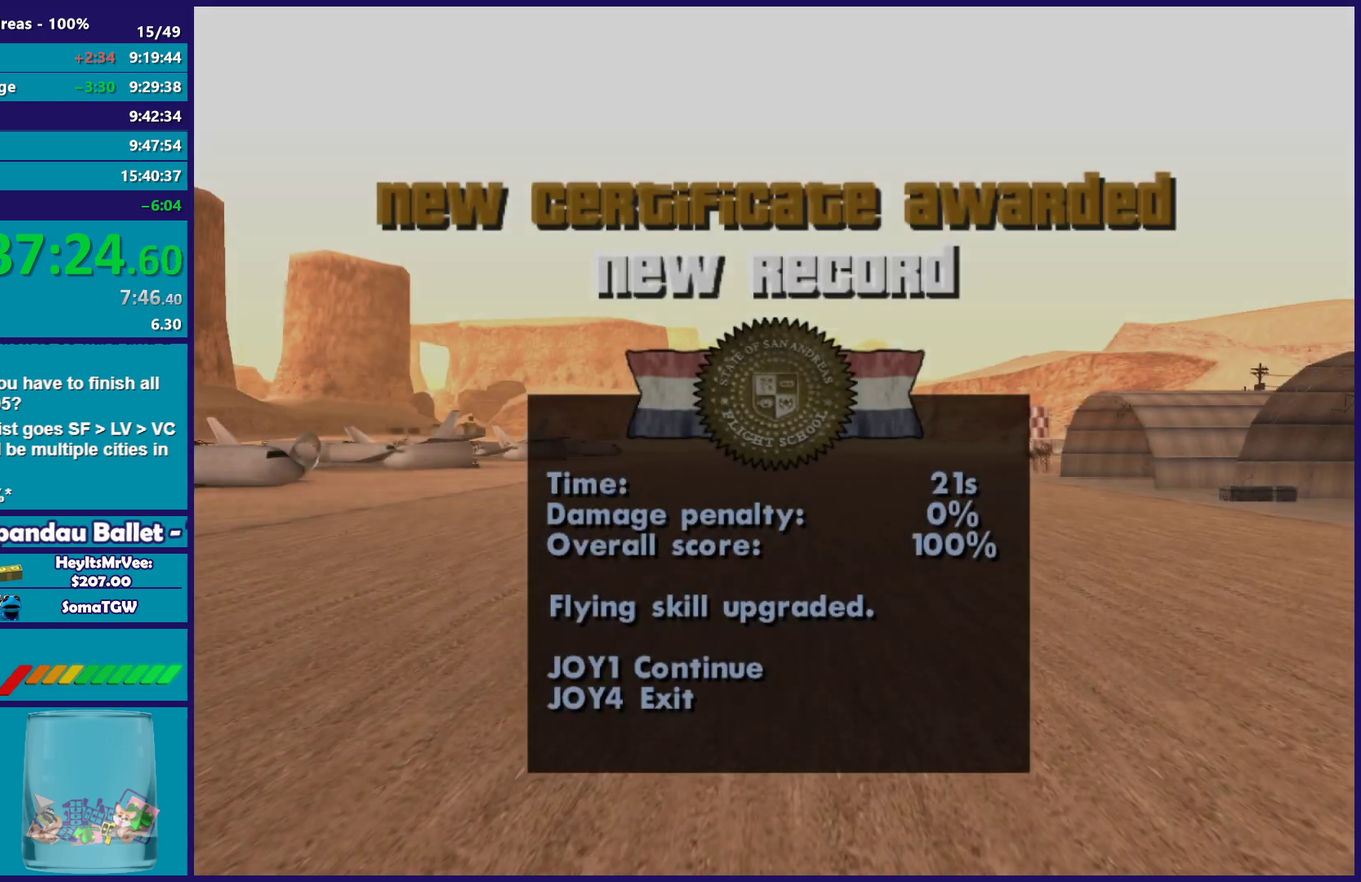
{"buttons": [], "left_stick": "center", "events": [[67, "A", "up"], [133, "A", "down"], [250, "A", "up"], [317, "A", "down"], [433, "A", "up"]]}
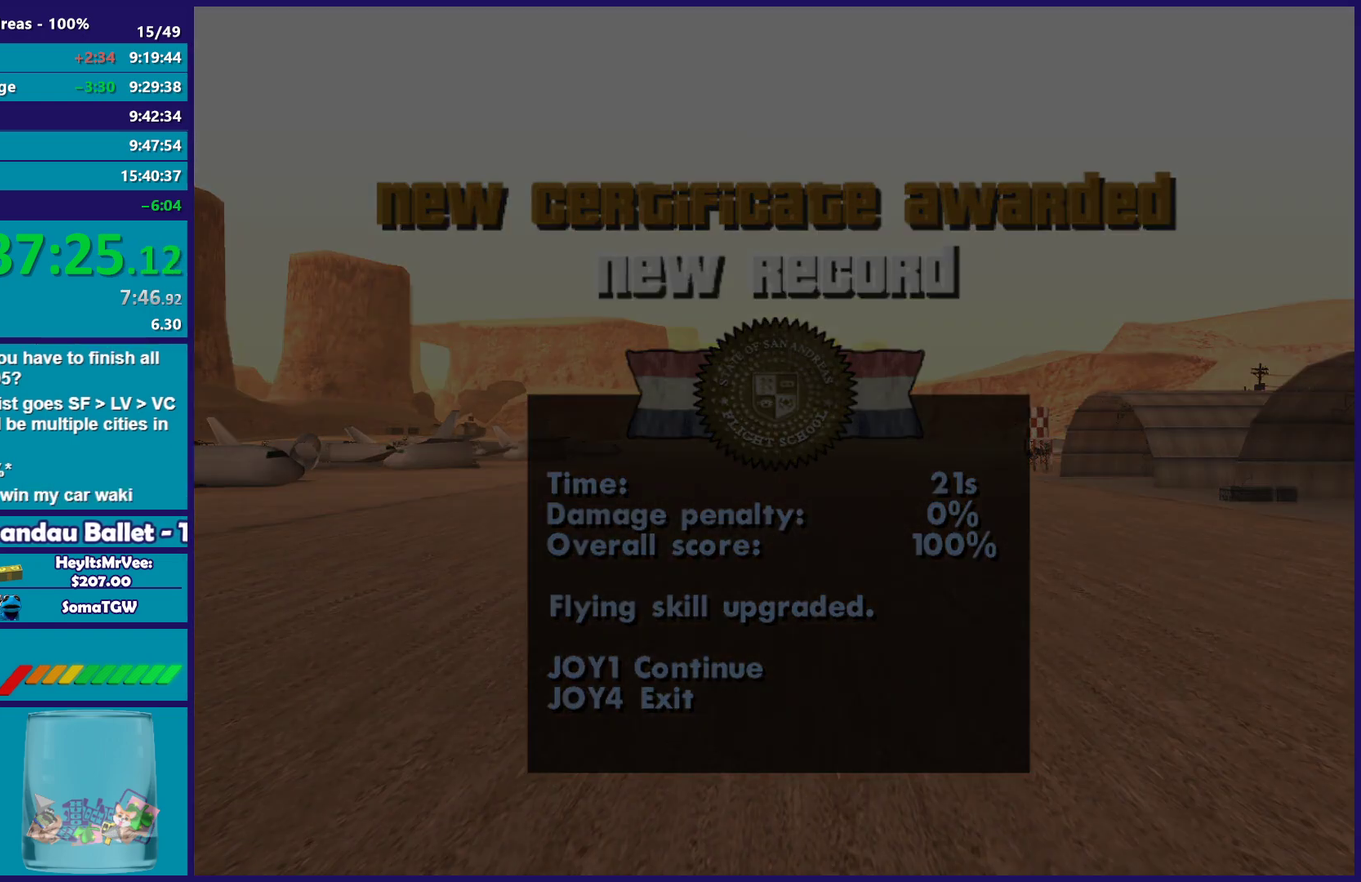
{"buttons": ["A"], "left_stick": "center", "events": [[17, "A", "down"], [117, "A", "up"], [217, "A", "down"], [317, "A", "up"], [400, "A", "down"]]}
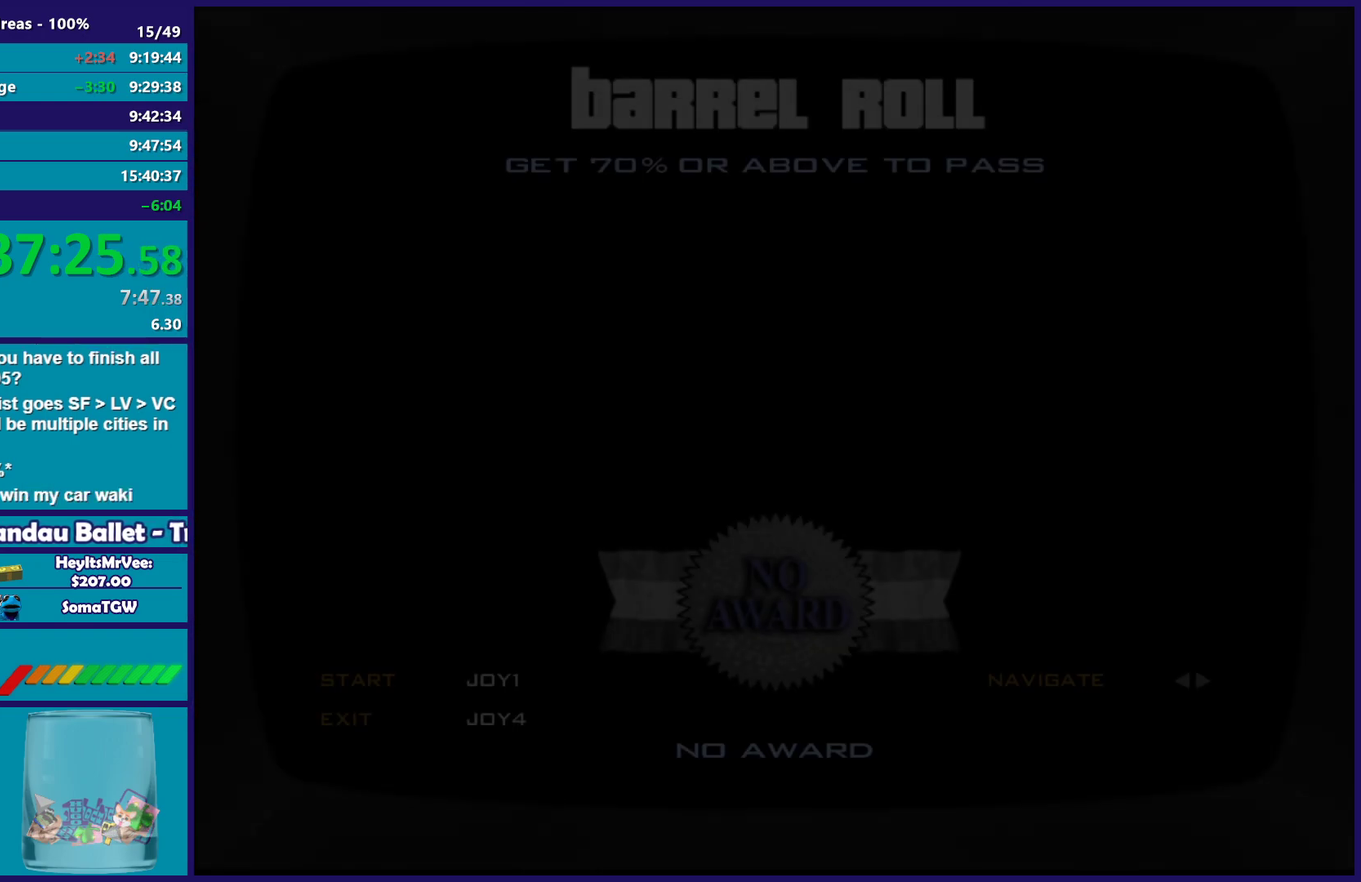
{"buttons": ["A"], "left_stick": "center", "events": [[17, "A", "up"], [100, "A", "down"], [200, "A", "up"], [283, "A", "down"], [417, "A", "up"], [483, "A", "down"]]}
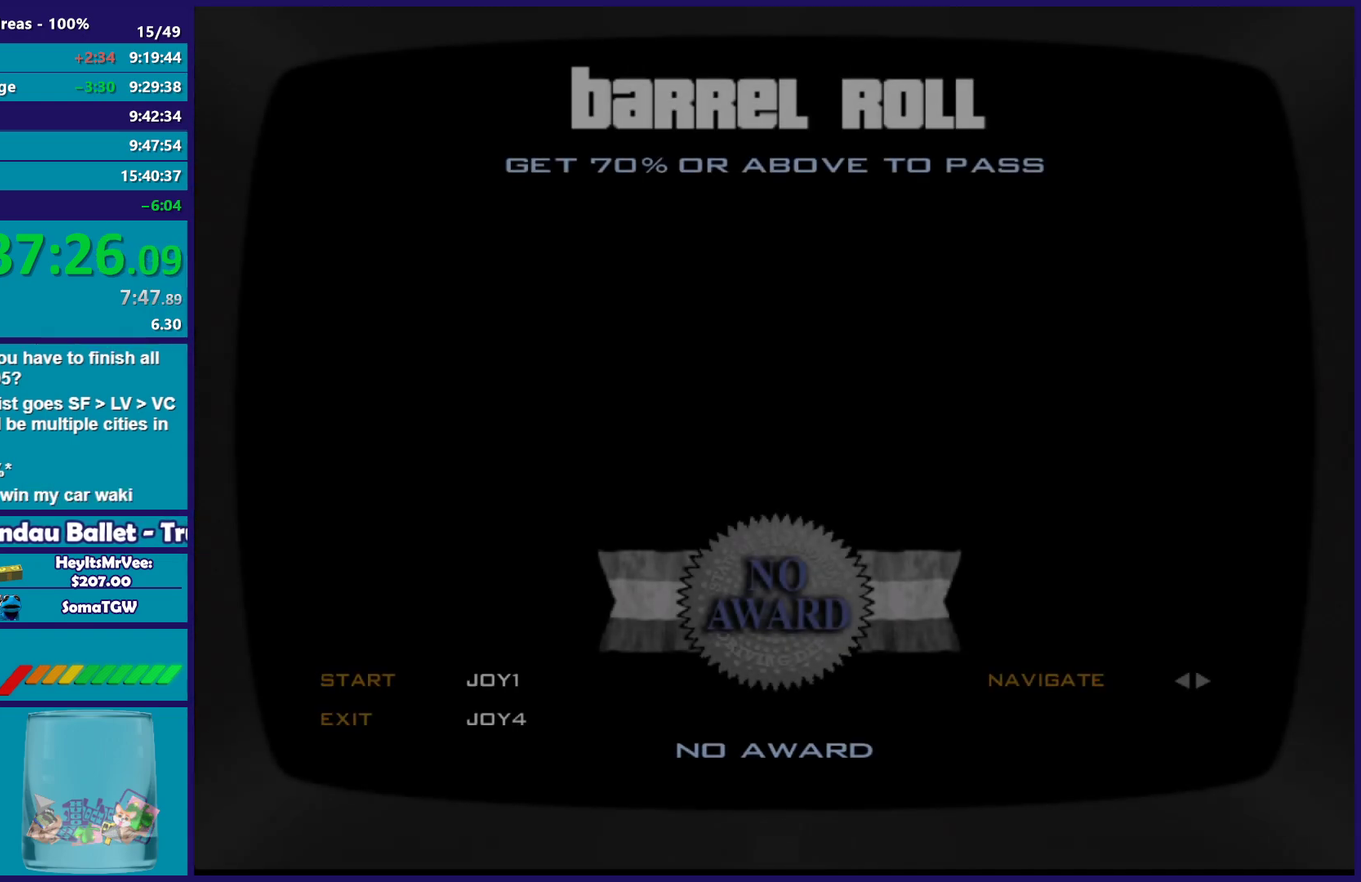
{"buttons": [], "left_stick": "center", "events": [[100, "A", "up"], [183, "A", "down"], [283, "A", "up"], [383, "A", "down"], [483, "A", "up"]]}
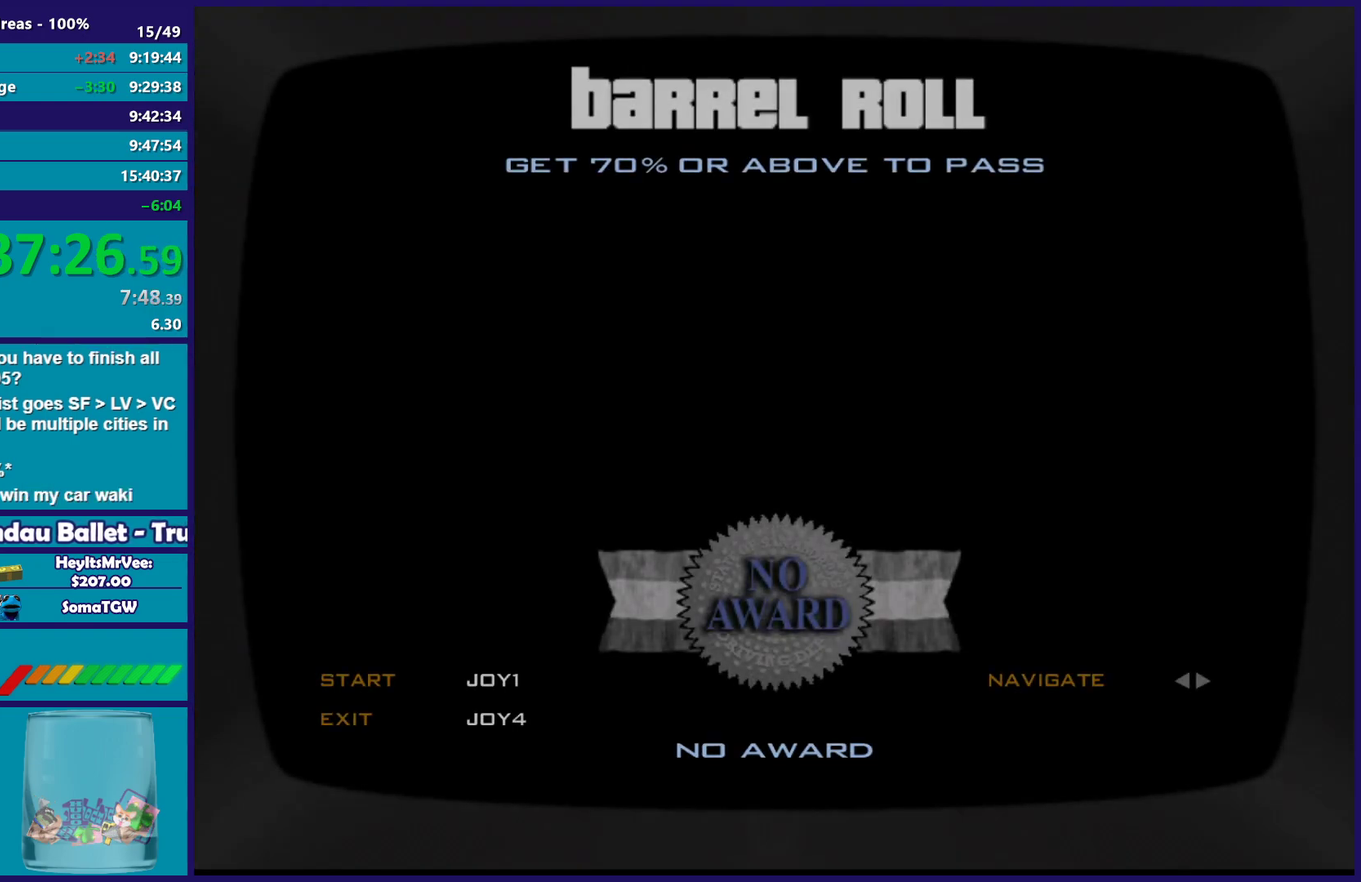
{"buttons": ["A"], "left_stick": "center", "events": [[67, "A", "down"], [183, "A", "up"], [267, "A", "down"], [367, "A", "up"], [483, "A", "down"]]}
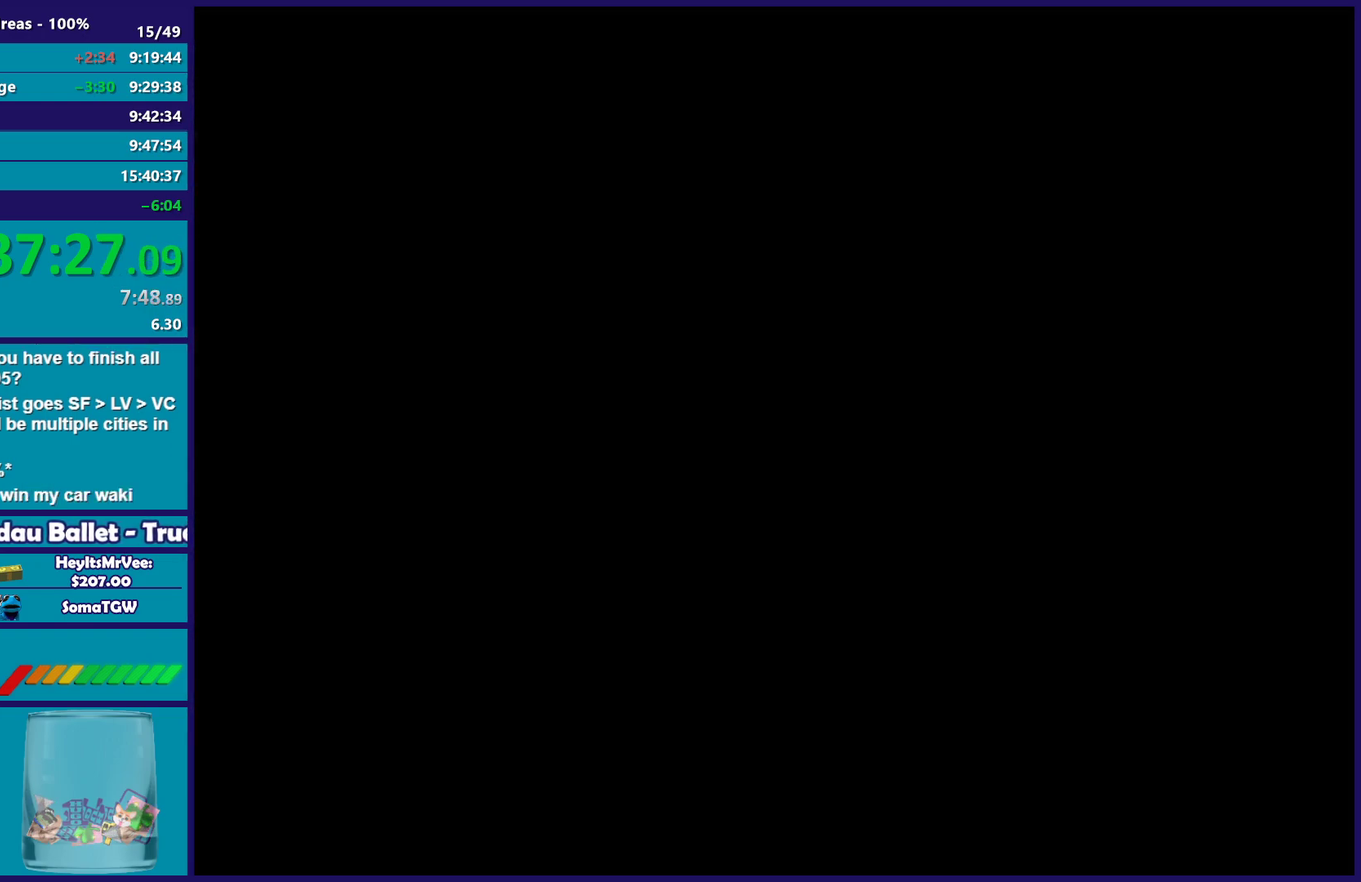
{"buttons": [], "left_stick": "center", "events": [[67, "A", "up"], [183, "A", "down"], [283, "A", "up"], [383, "A", "down"], [483, "A", "up"]]}
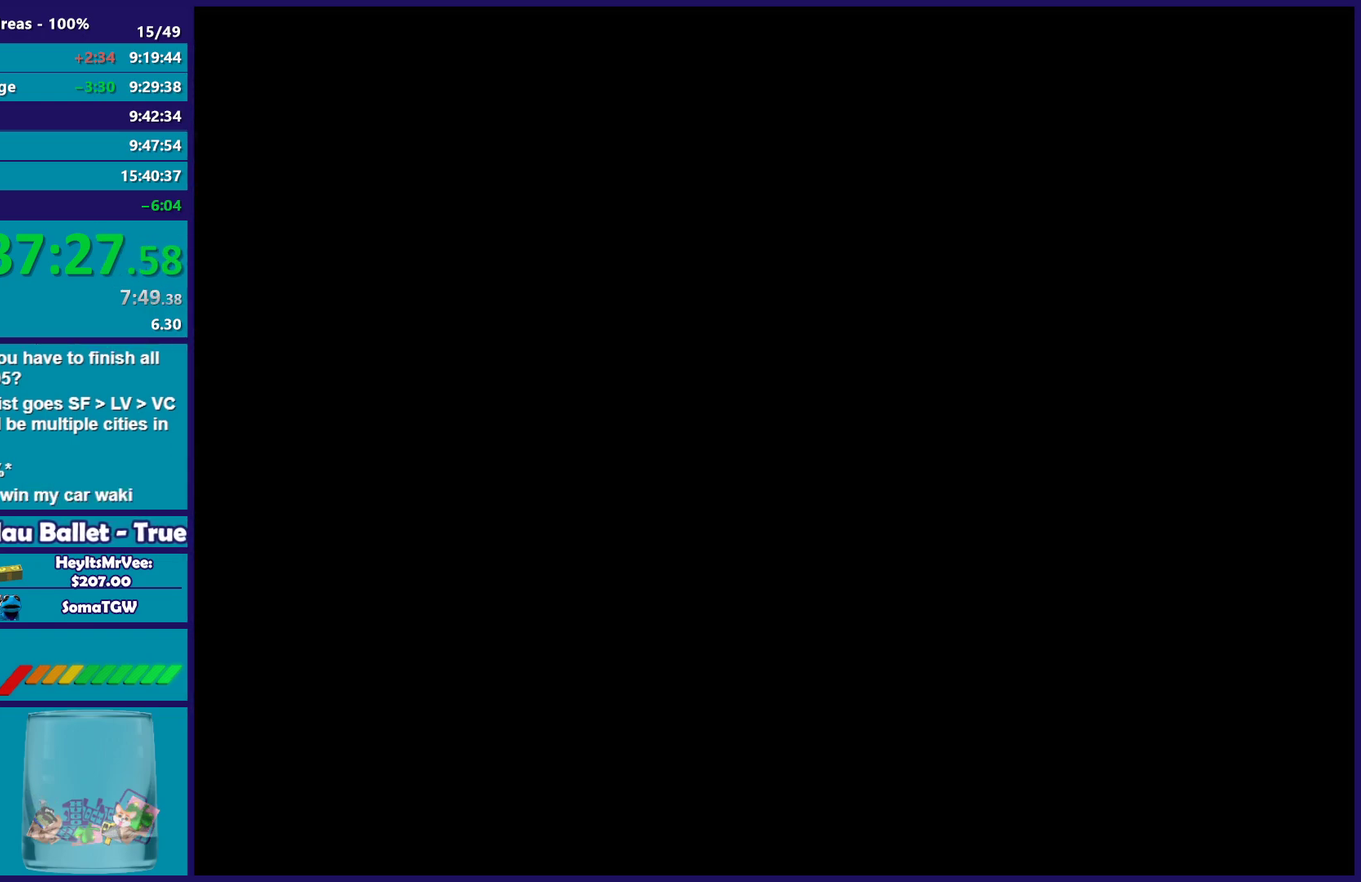
{"buttons": ["R2"], "left_stick": "center", "events": [[67, "A", "down"], [183, "A", "up"], [317, "R2", "down"]]}